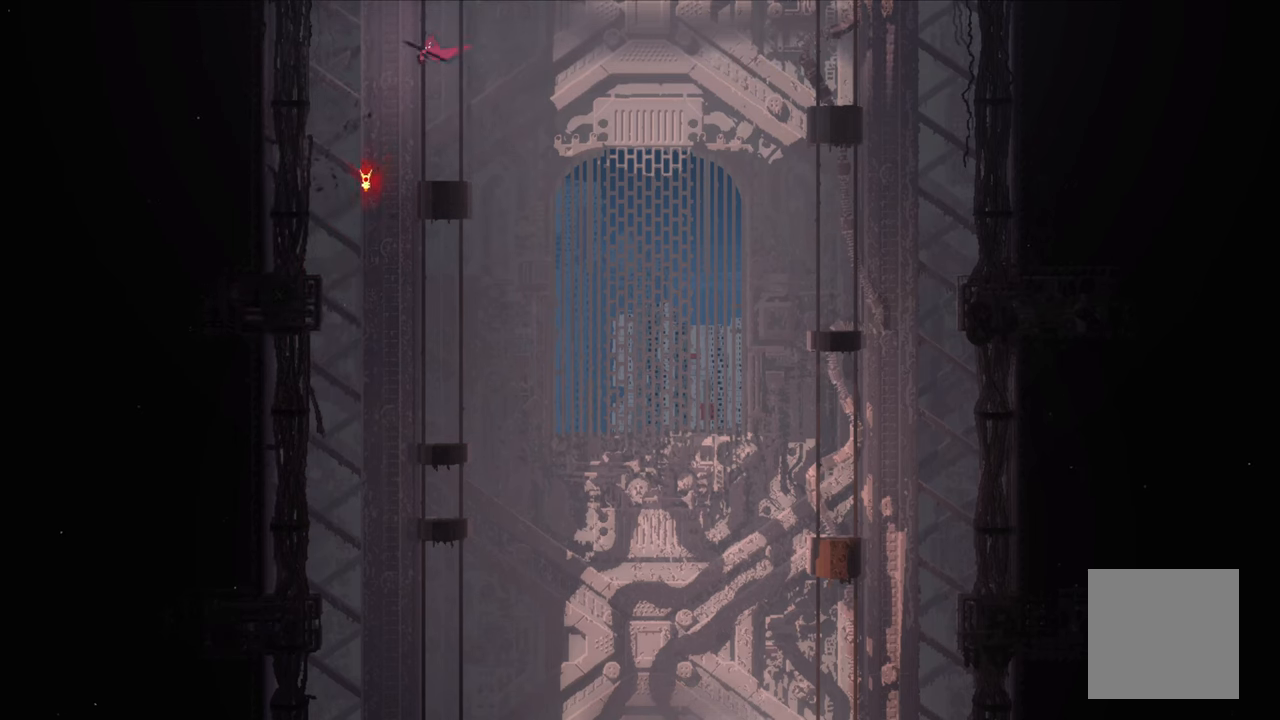
Gameplay with a controller (Xbox layout); each line is a JSON object with the inputs held at the frame after it. "events" lists button and stick changes between this image and that frame as [ms after this image, input, new state], when the widget could be followed in between.
{"buttons": [], "left_stick": "up", "right_stick": "center", "events": []}
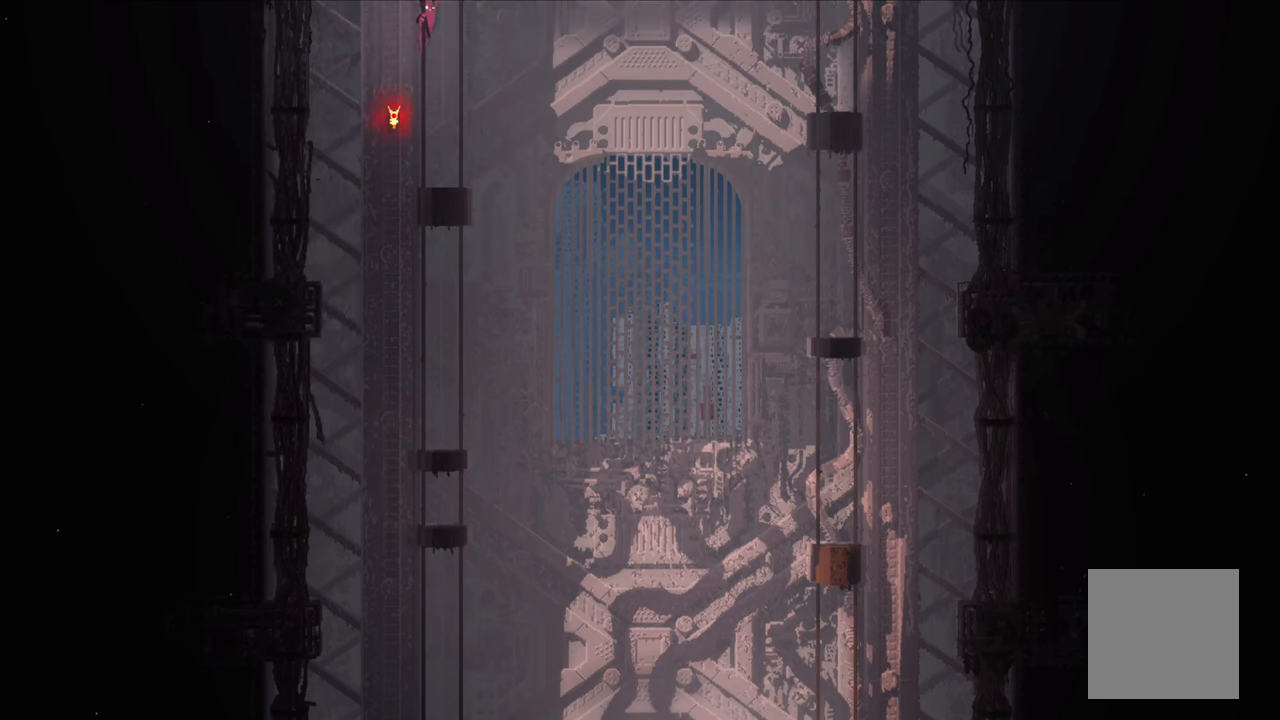
{"buttons": [], "left_stick": "up", "right_stick": "center", "events": []}
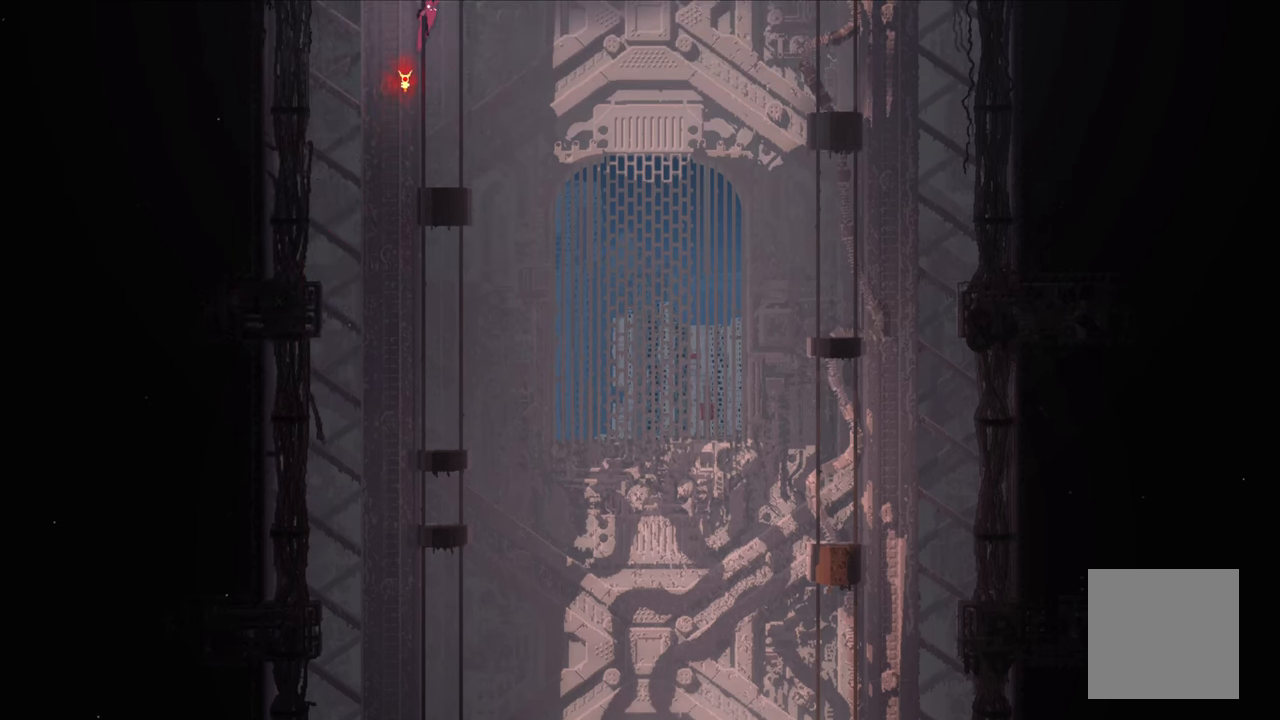
{"buttons": [], "left_stick": "up", "right_stick": "center", "events": []}
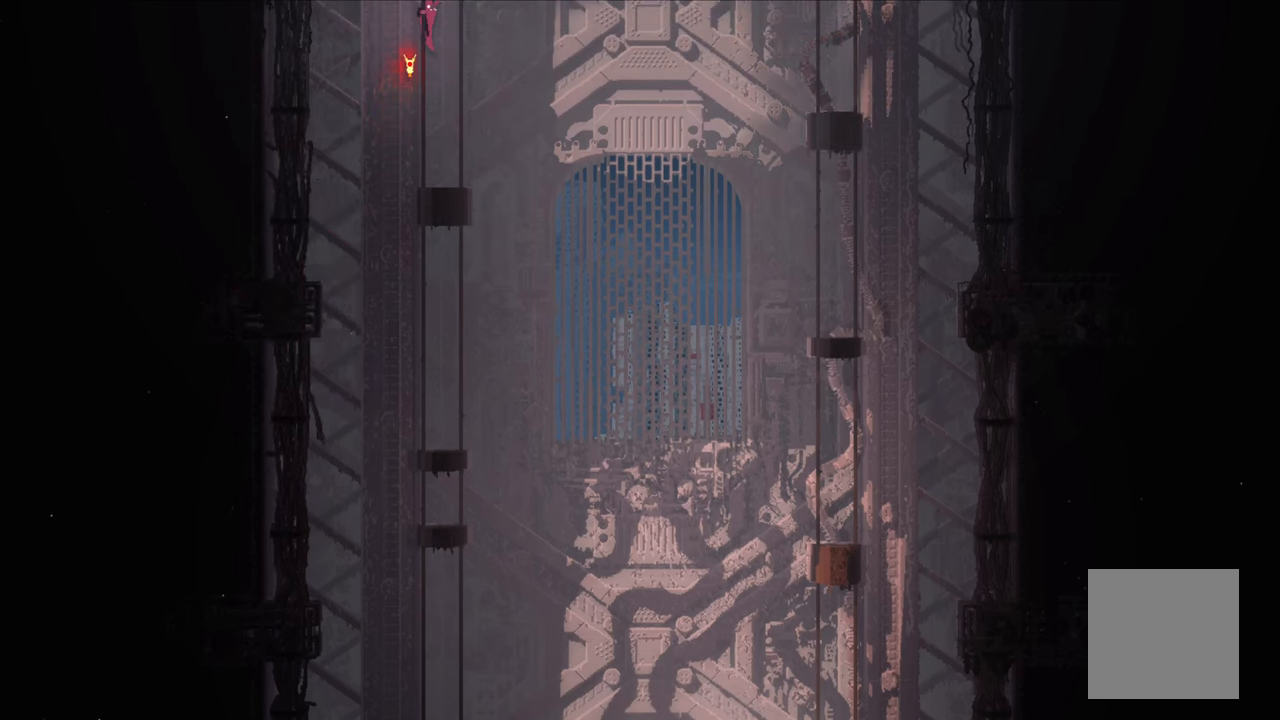
{"buttons": [], "left_stick": "up", "right_stick": "center", "events": []}
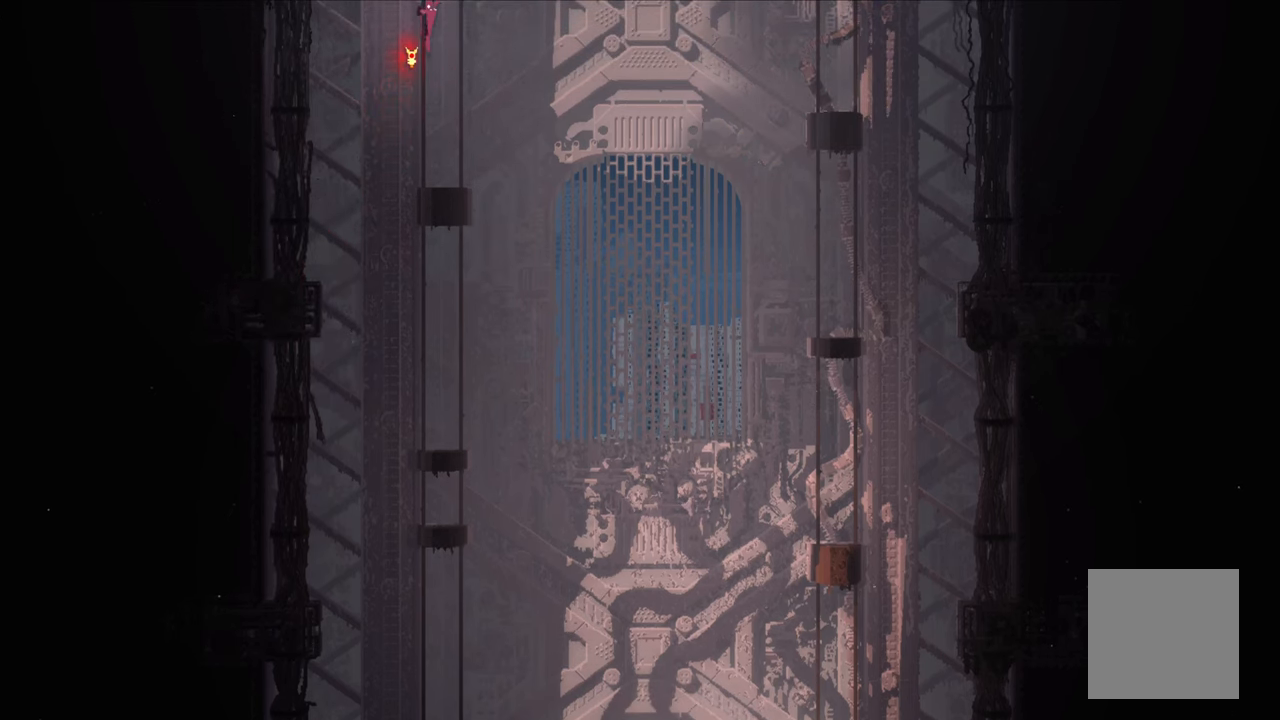
{"buttons": [], "left_stick": "right", "right_stick": "center", "events": [[283, "left_stick", "right"]]}
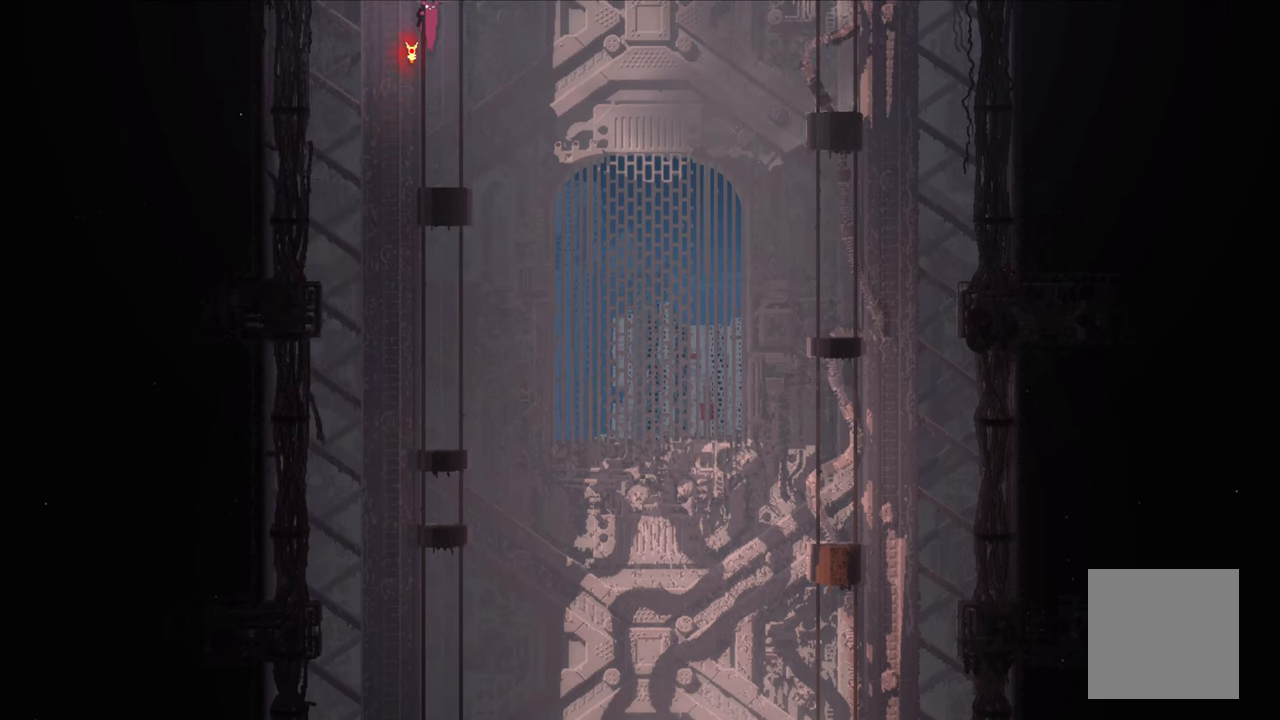
{"buttons": [], "left_stick": "down", "right_stick": "center", "events": [[50, "left_stick", "up"], [233, "left_stick", "center"], [300, "left_stick", "down"]]}
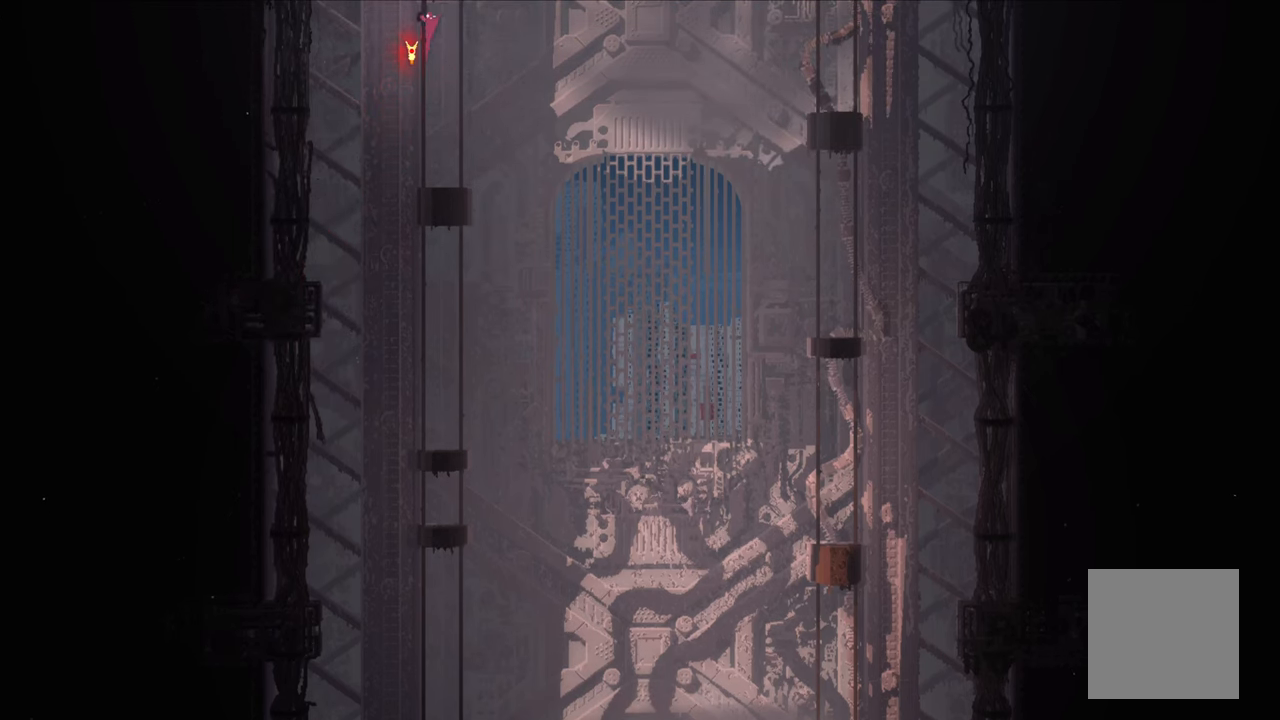
{"buttons": ["A"], "left_stick": "left", "right_stick": "center", "events": [[133, "left_stick", "left"], [250, "A", "down"]]}
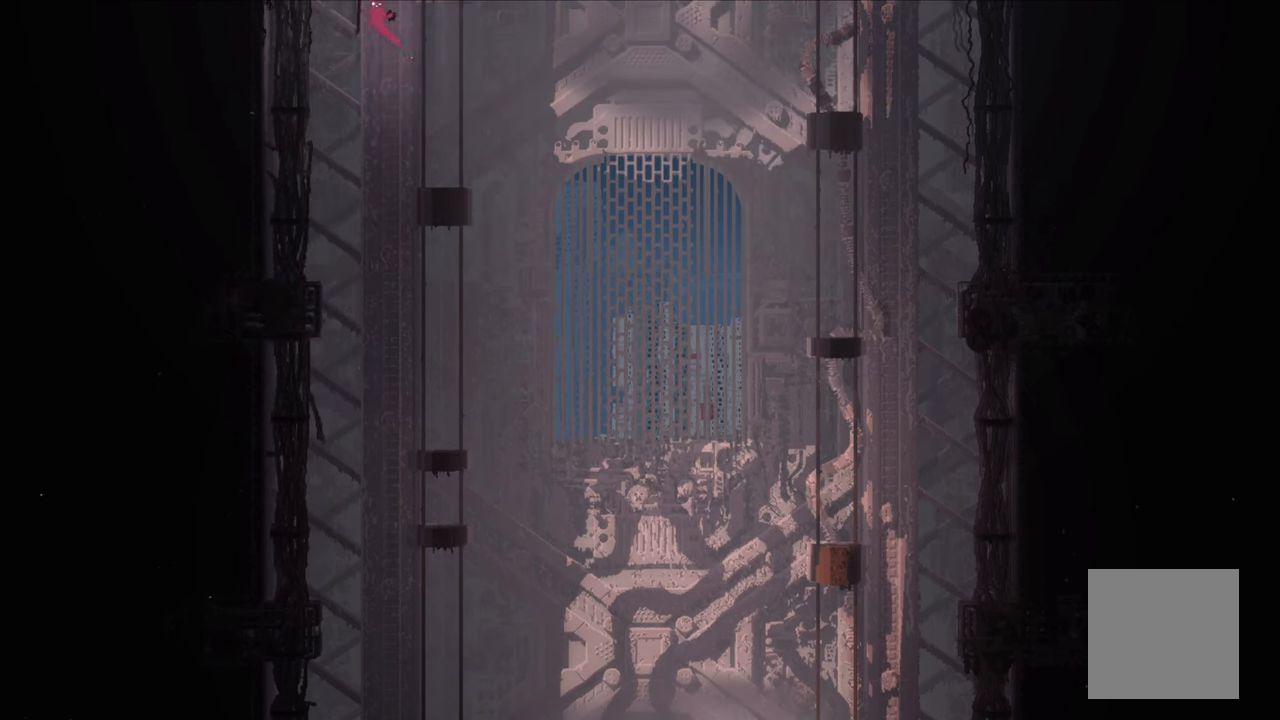
{"buttons": ["A", "X"], "left_stick": "up-left", "right_stick": "center", "events": [[50, "A", "up"], [150, "A", "down"], [150, "left_stick", "up-left"], [183, "X", "down"]]}
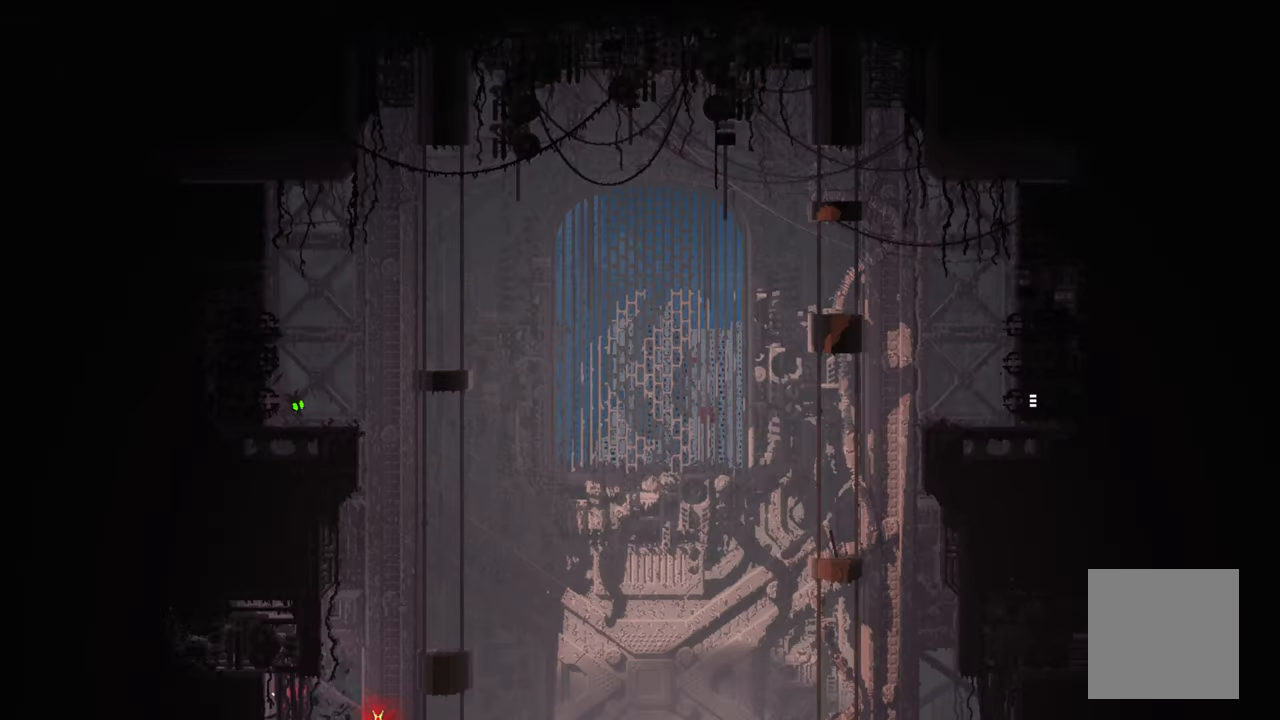
{"buttons": [], "left_stick": "up-left", "right_stick": "center", "events": [[417, "A", "up"], [417, "X", "up"]]}
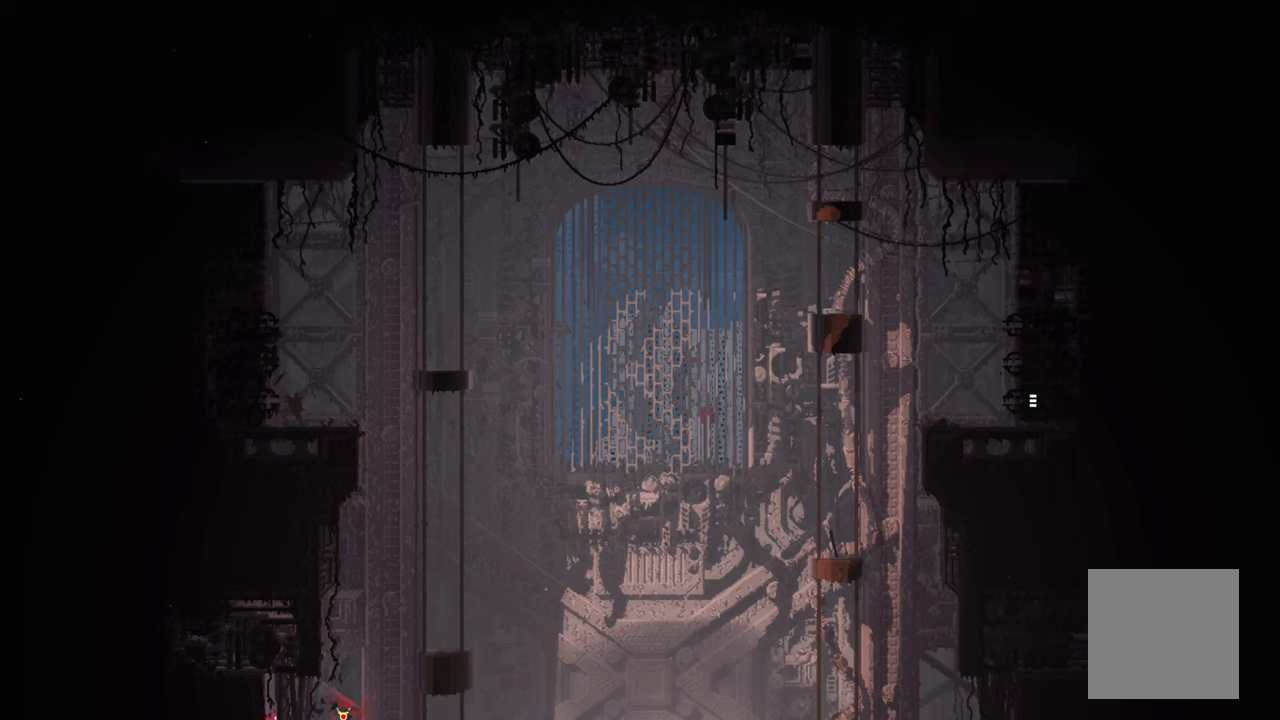
{"buttons": ["A"], "left_stick": "up-right", "right_stick": "center", "events": [[317, "A", "down"], [384, "left_stick", "up-right"]]}
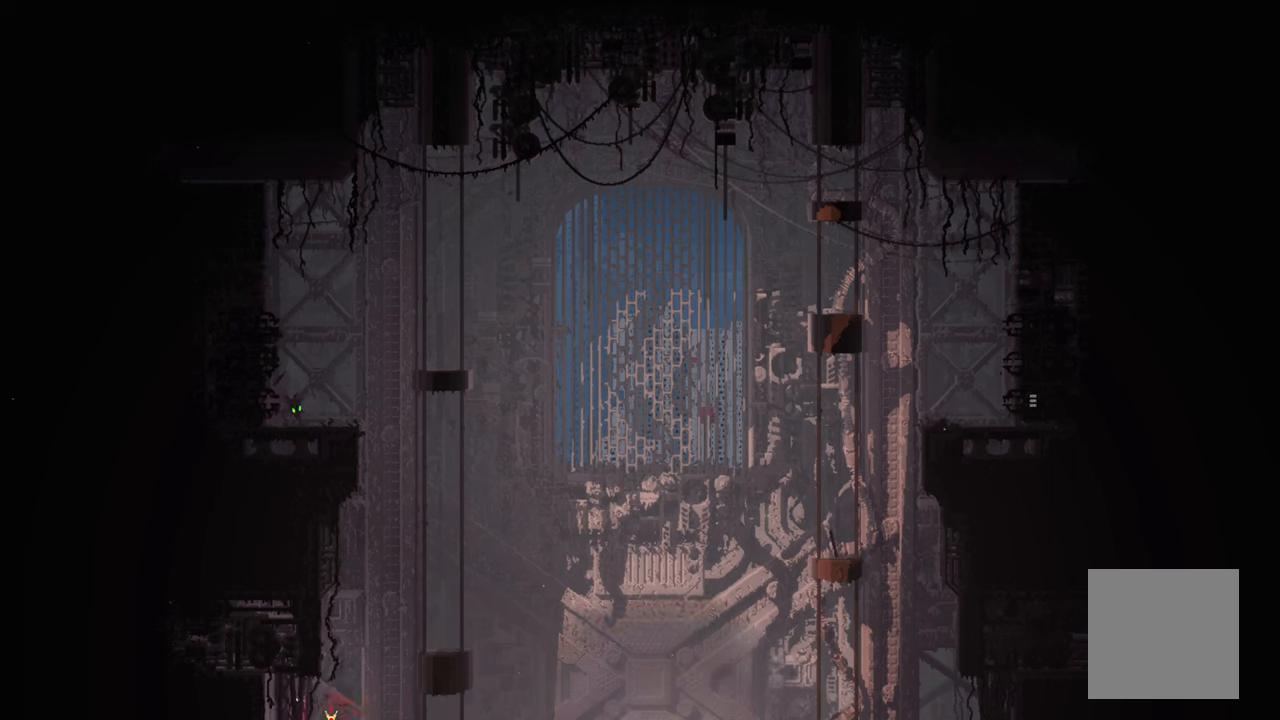
{"buttons": ["A", "X"], "left_stick": "up-right", "right_stick": "center", "events": [[150, "A", "up"], [234, "A", "down"], [250, "X", "down"], [250, "left_stick", "up"], [467, "left_stick", "up-right"]]}
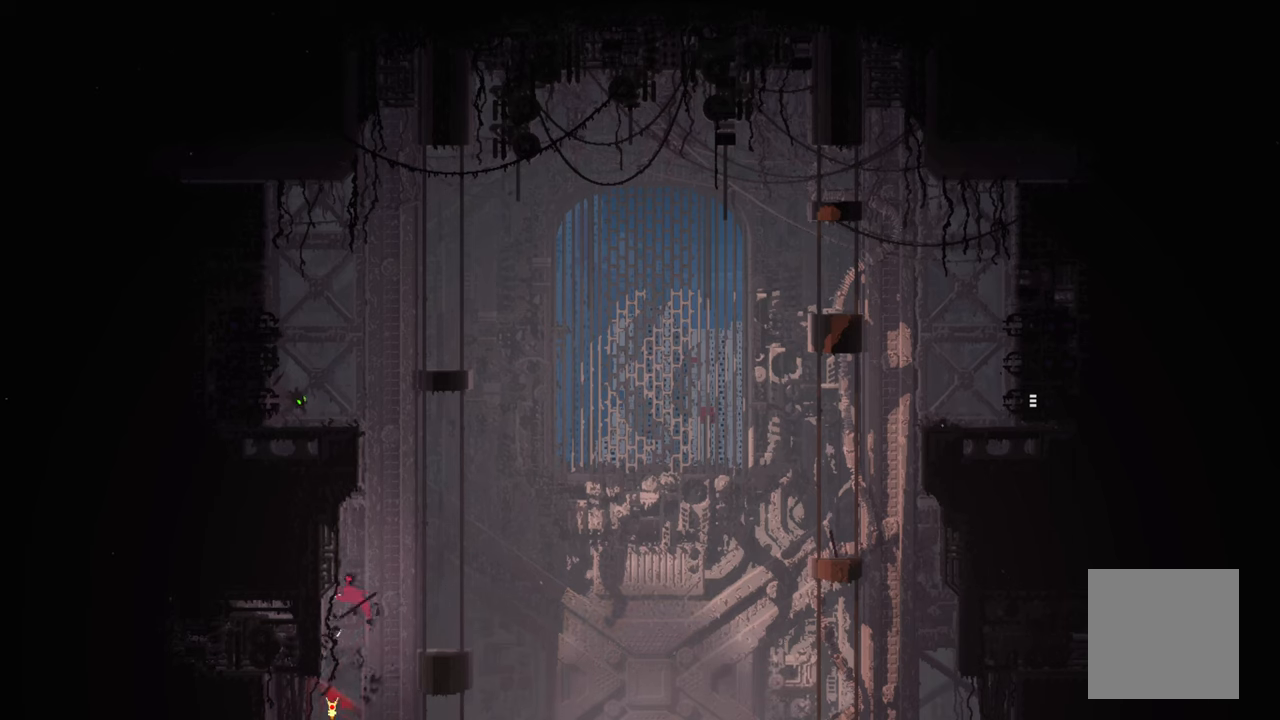
{"buttons": [], "left_stick": "up", "right_stick": "center", "events": [[434, "left_stick", "up"], [467, "X", "up"], [500, "A", "up"]]}
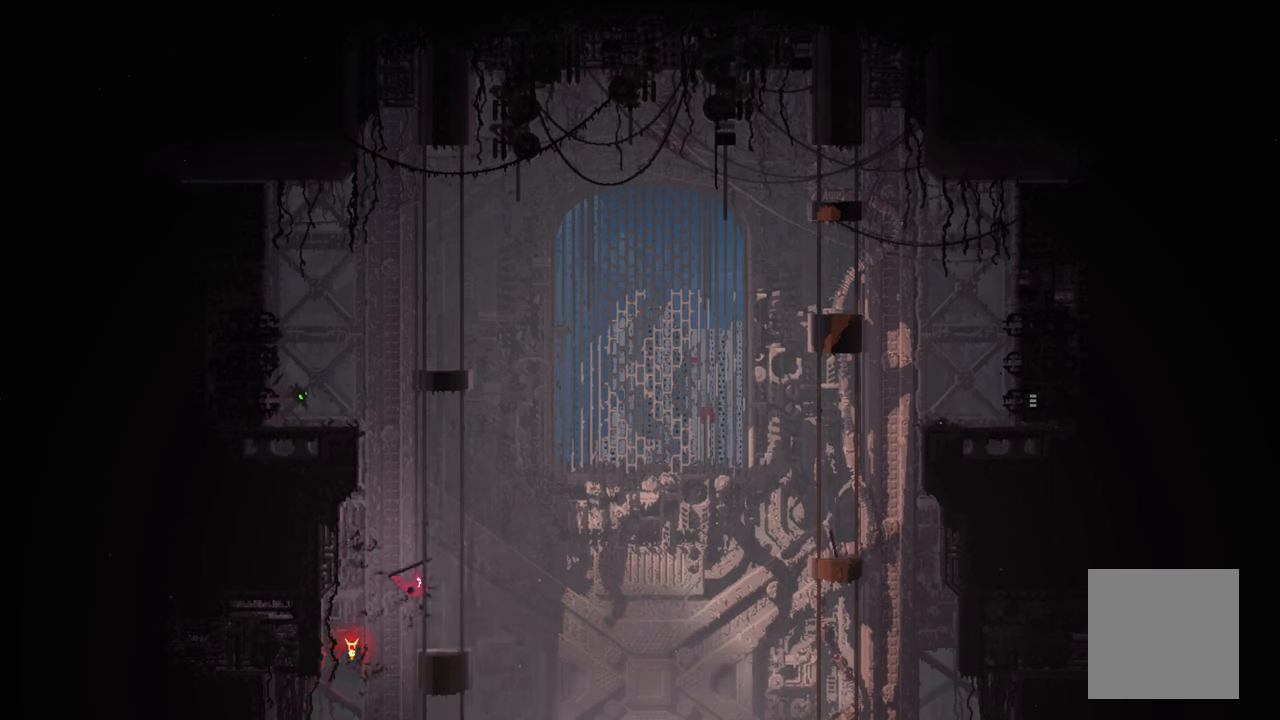
{"buttons": [], "left_stick": "center", "right_stick": "center", "events": [[267, "left_stick", "center"]]}
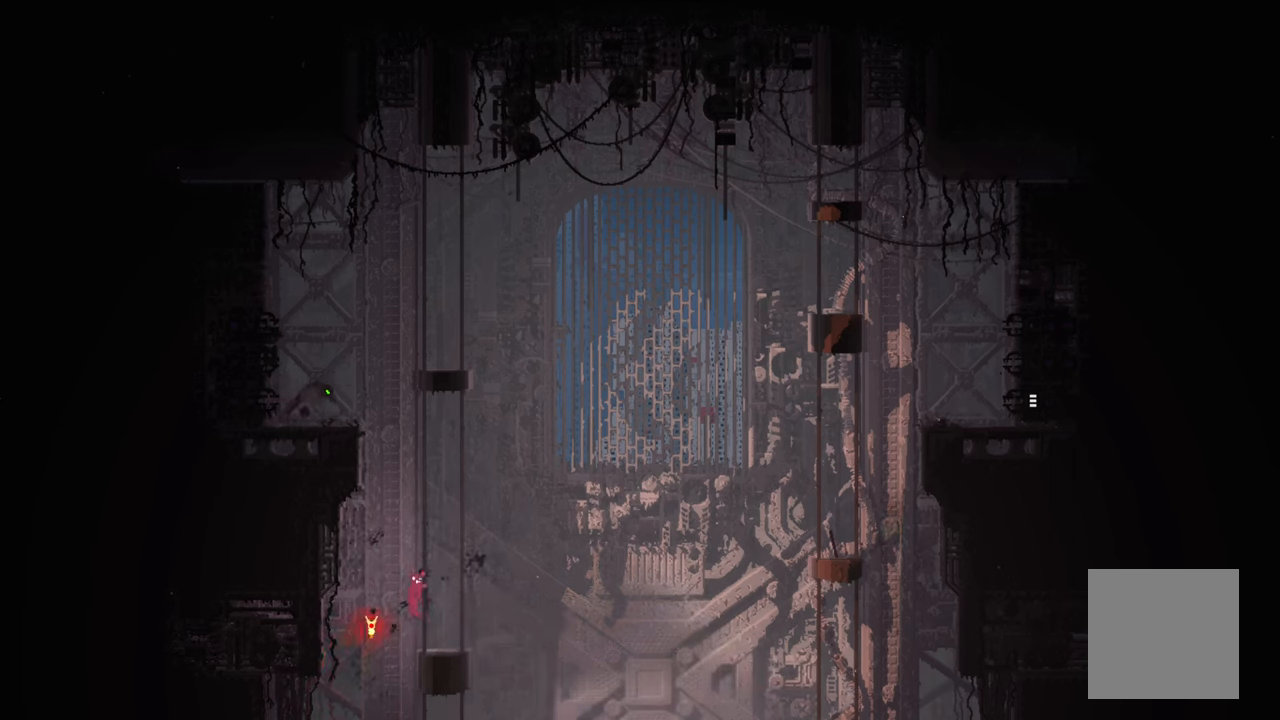
{"buttons": [], "left_stick": "center", "right_stick": "center", "events": []}
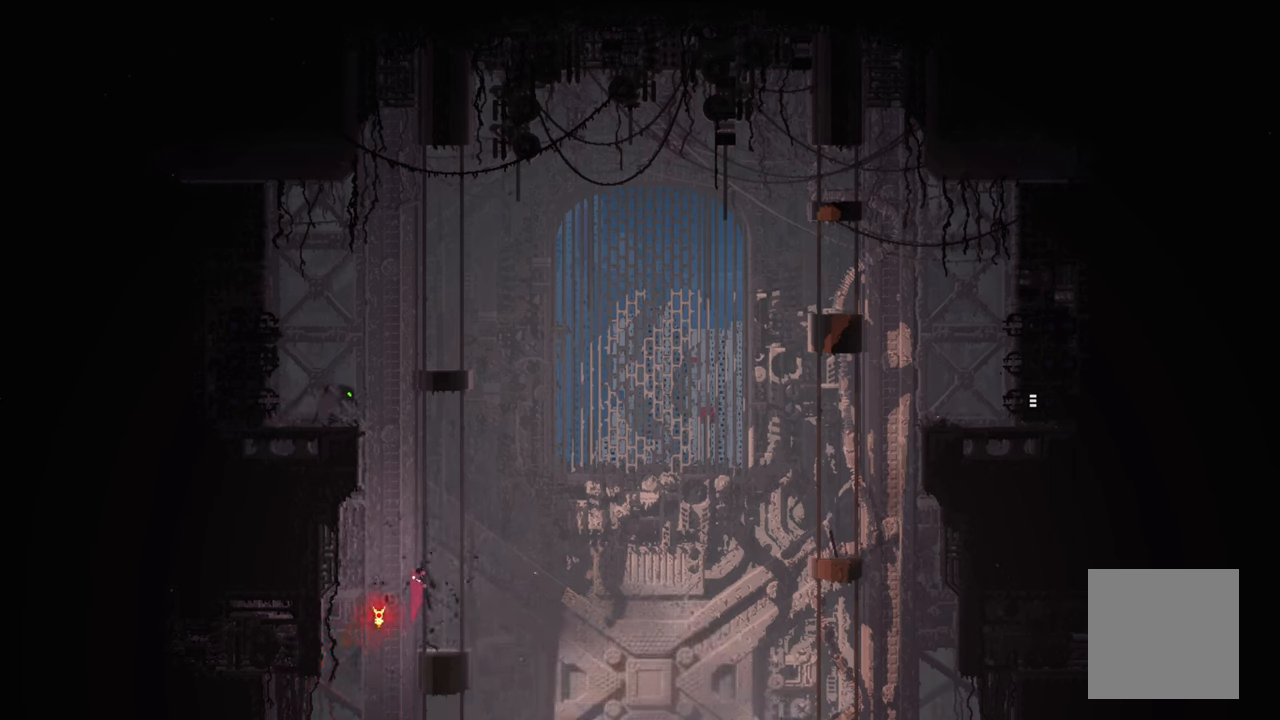
{"buttons": [], "left_stick": "left", "right_stick": "center", "events": [[17, "left_stick", "up"], [400, "left_stick", "left"]]}
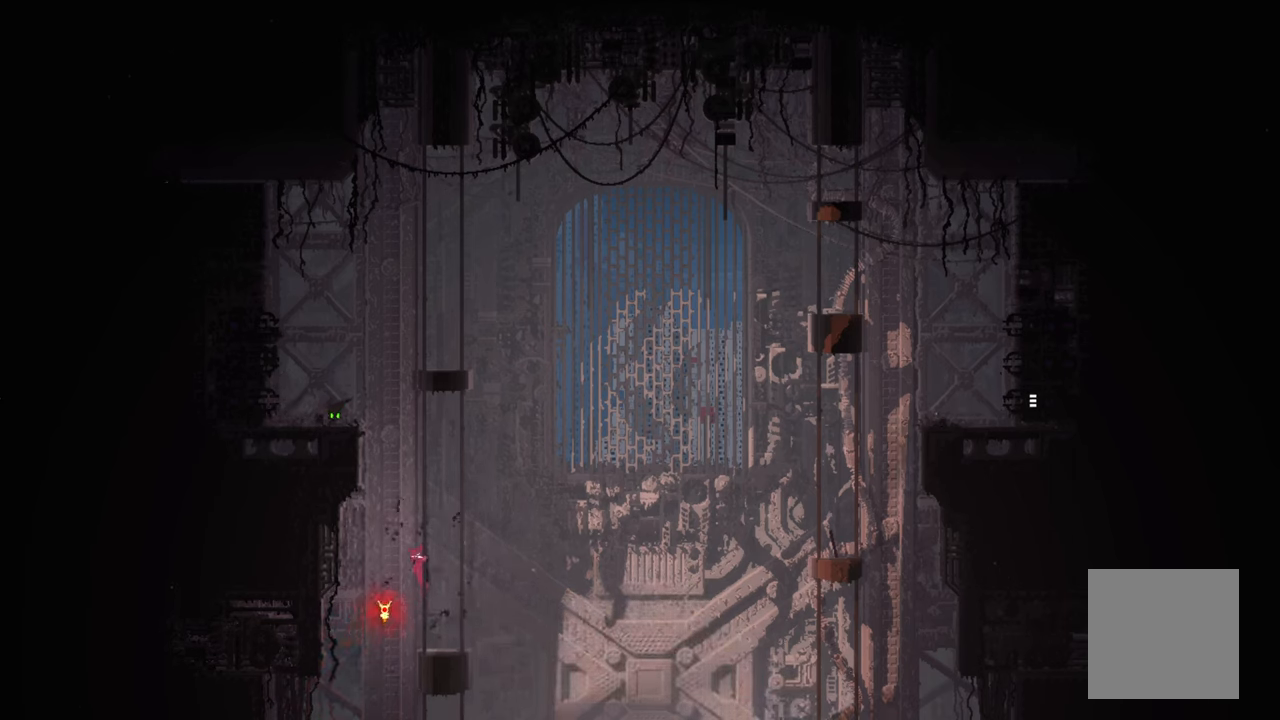
{"buttons": [], "left_stick": "center", "right_stick": "center", "events": [[67, "left_stick", "center"]]}
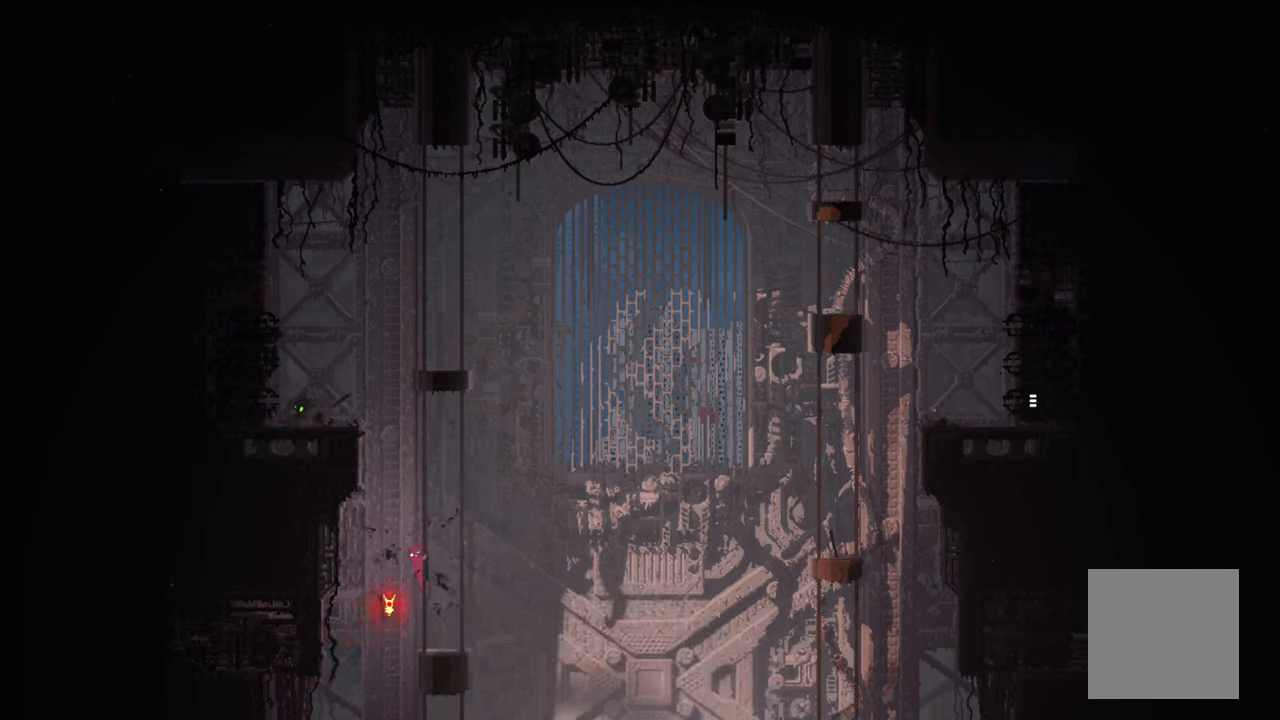
{"buttons": [], "left_stick": "up", "right_stick": "center", "events": [[167, "left_stick", "up"]]}
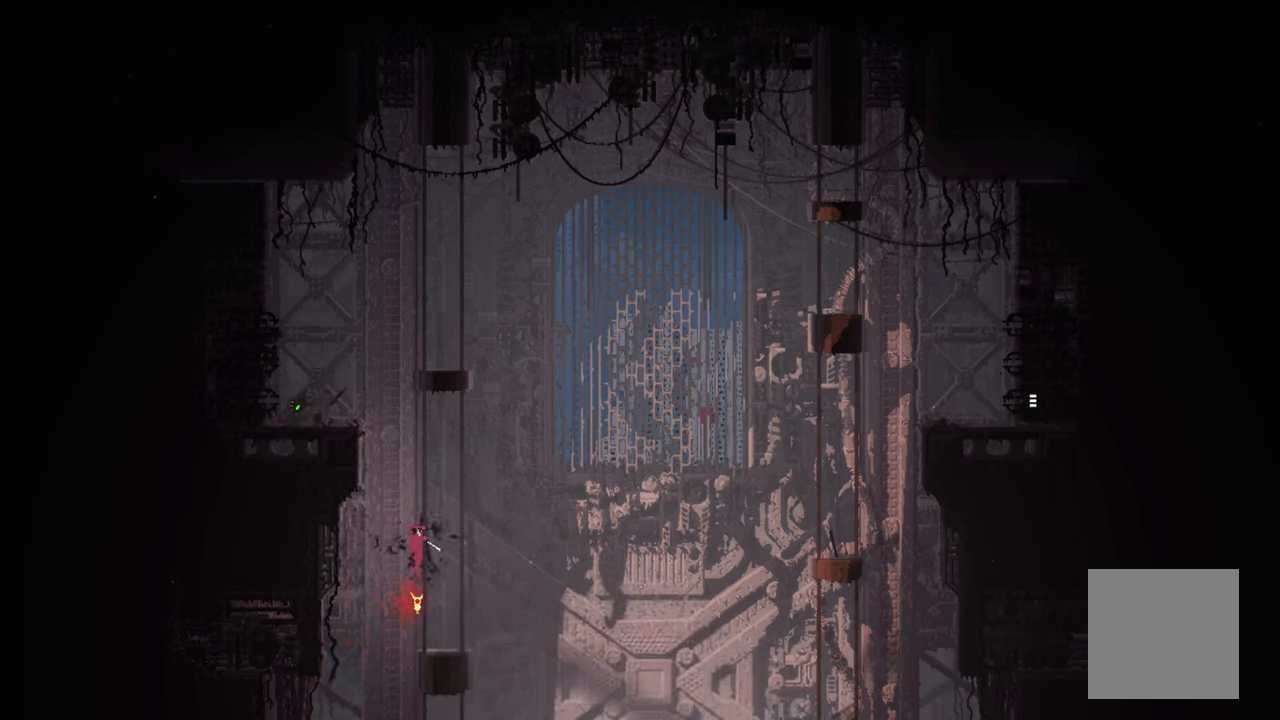
{"buttons": [], "left_stick": "center", "right_stick": "center", "events": [[384, "left_stick", "center"]]}
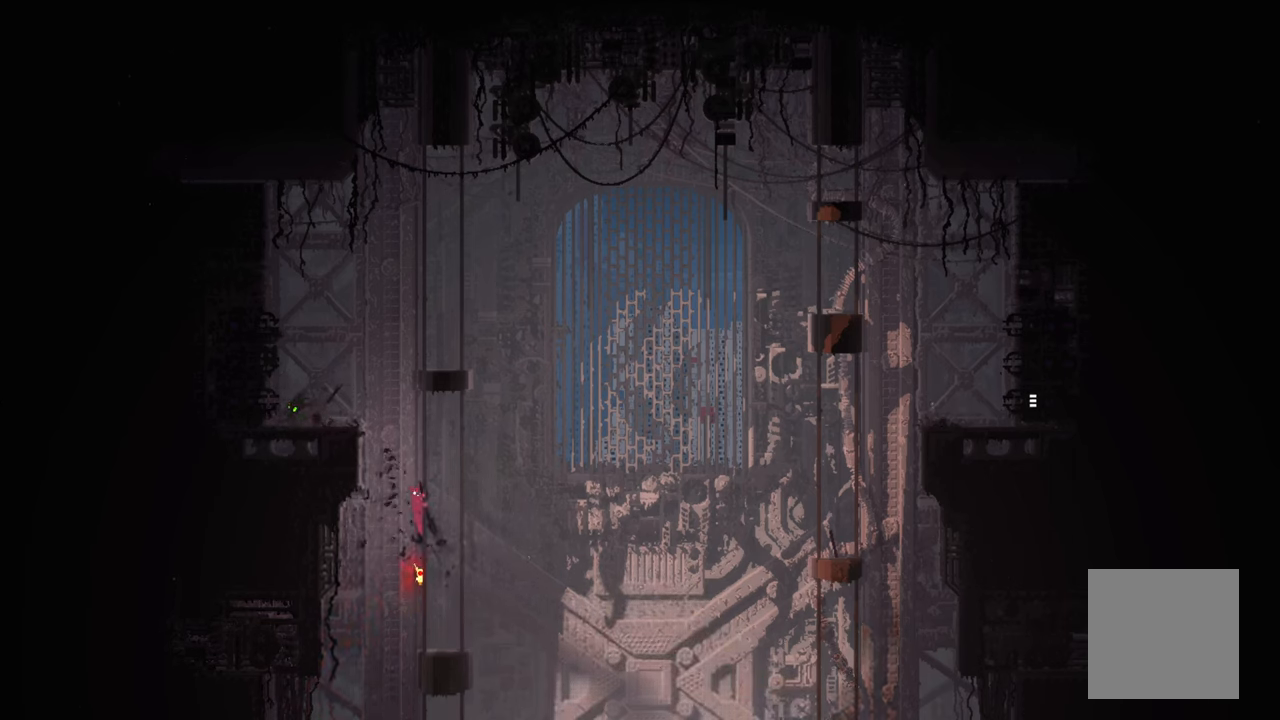
{"buttons": [], "left_stick": "center", "right_stick": "center", "events": []}
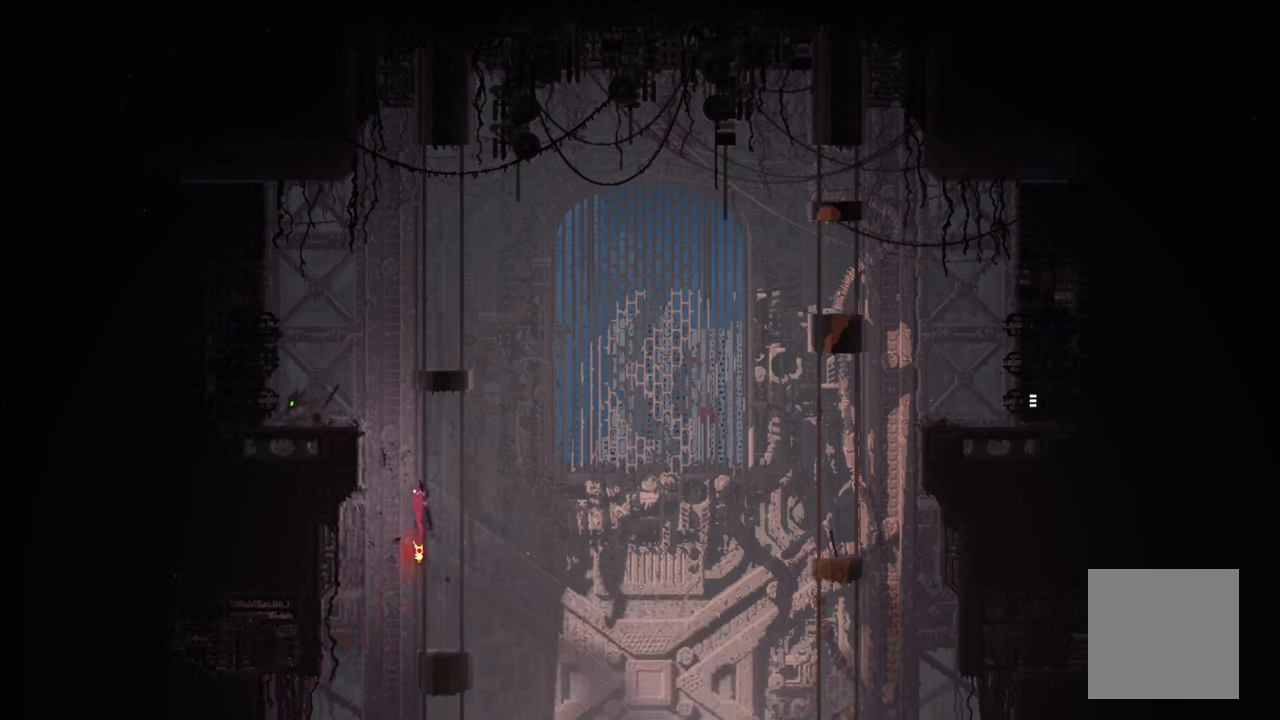
{"buttons": [], "left_stick": "up", "right_stick": "center", "events": [[366, "left_stick", "up"]]}
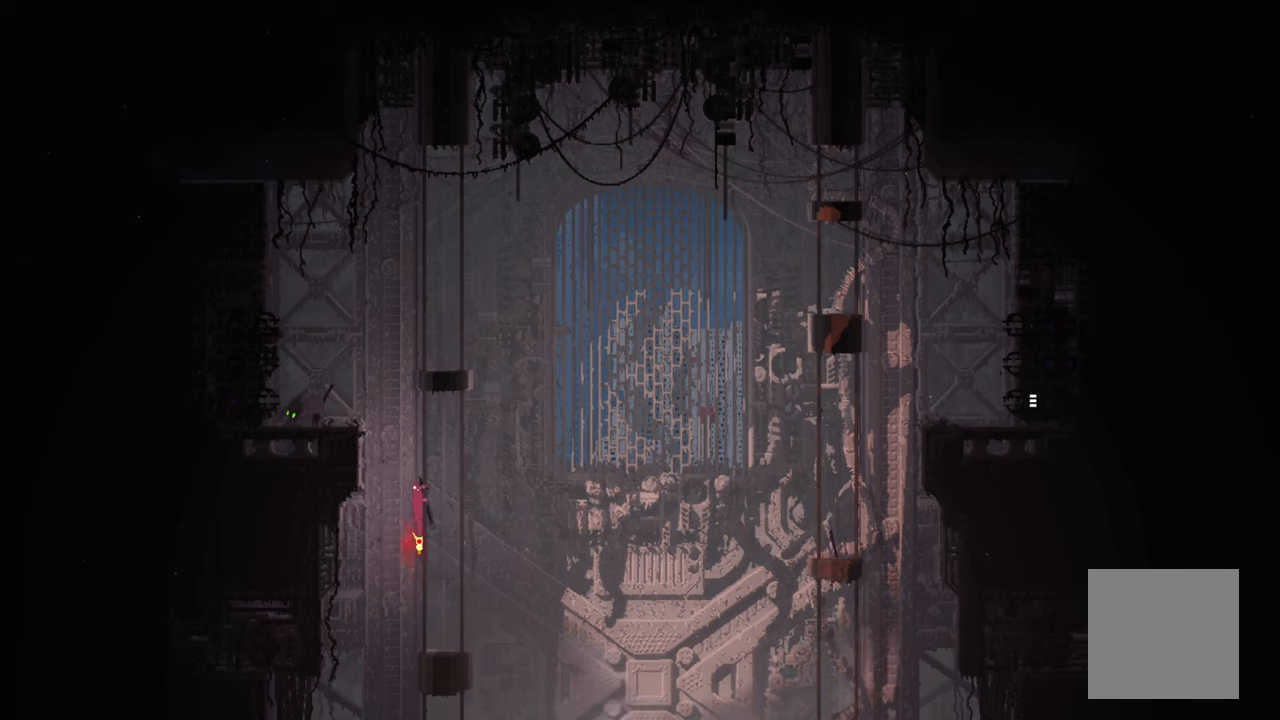
{"buttons": [], "left_stick": "center", "right_stick": "center", "events": [[333, "left_stick", "center"]]}
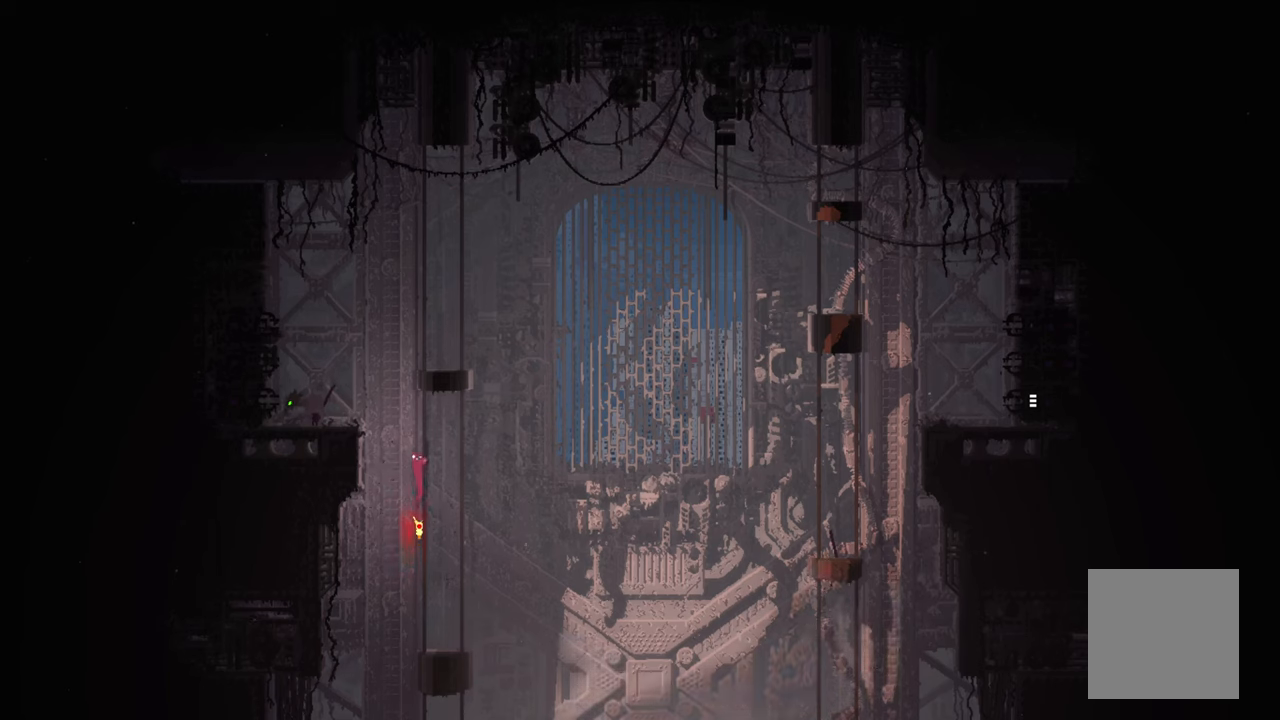
{"buttons": [], "left_stick": "center", "right_stick": "center", "events": [[133, "left_stick", "up"], [433, "left_stick", "center"]]}
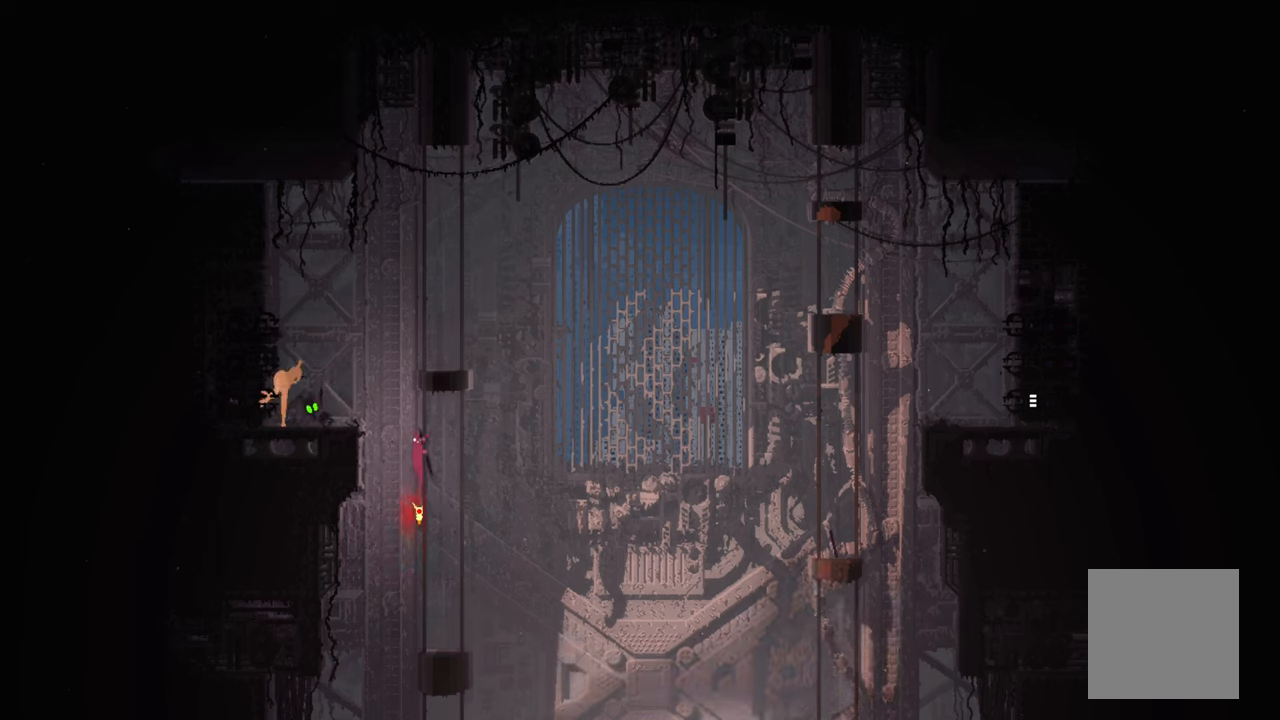
{"buttons": ["A"], "left_stick": "up", "right_stick": "center", "events": [[300, "left_stick", "up"], [450, "A", "down"]]}
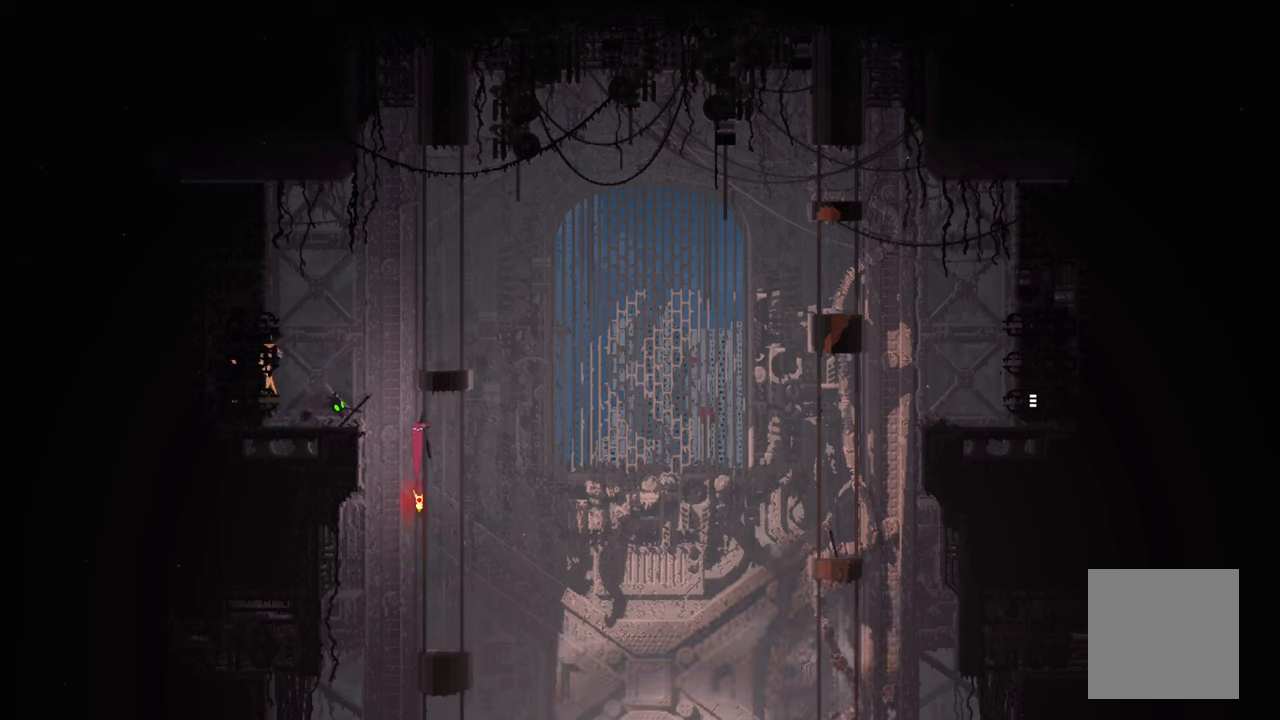
{"buttons": [], "left_stick": "right", "right_stick": "center", "events": [[66, "A", "up"], [100, "left_stick", "left"], [200, "B", "down"], [283, "B", "up"], [300, "left_stick", "right"]]}
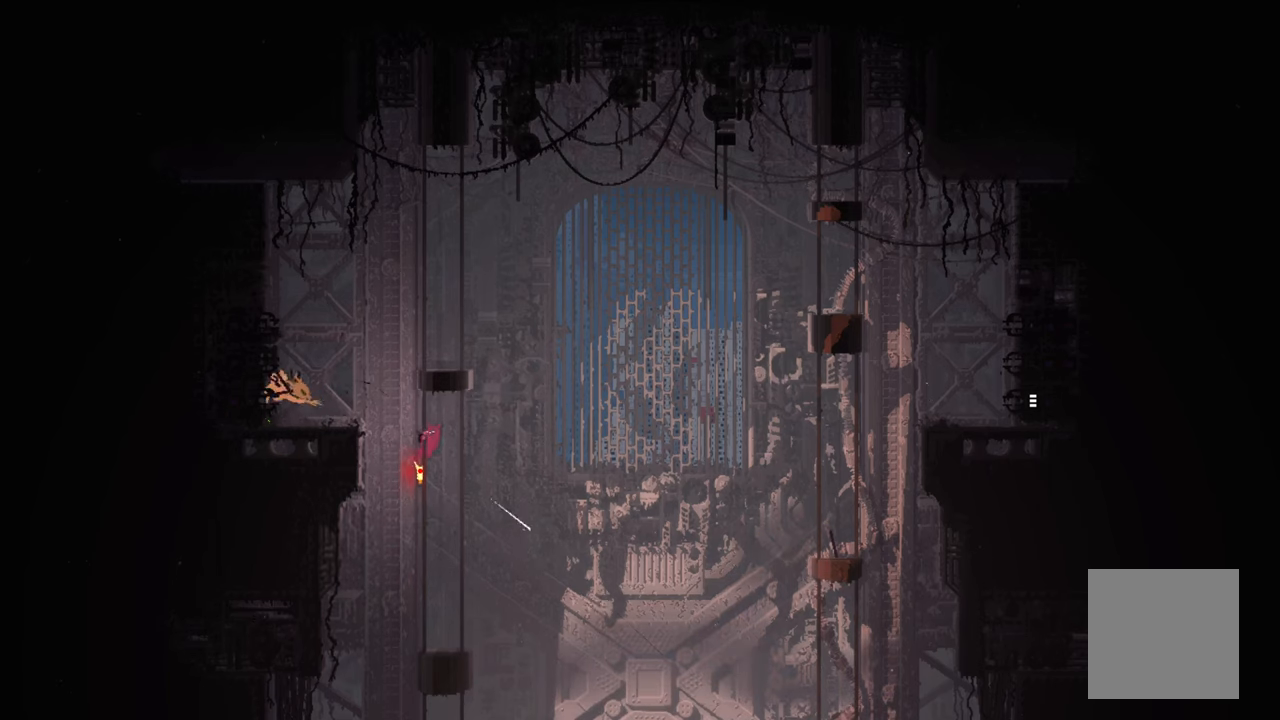
{"buttons": [], "left_stick": "down-right", "right_stick": "center", "events": [[66, "left_stick", "down"], [166, "left_stick", "left"], [333, "left_stick", "up"], [433, "left_stick", "down-right"]]}
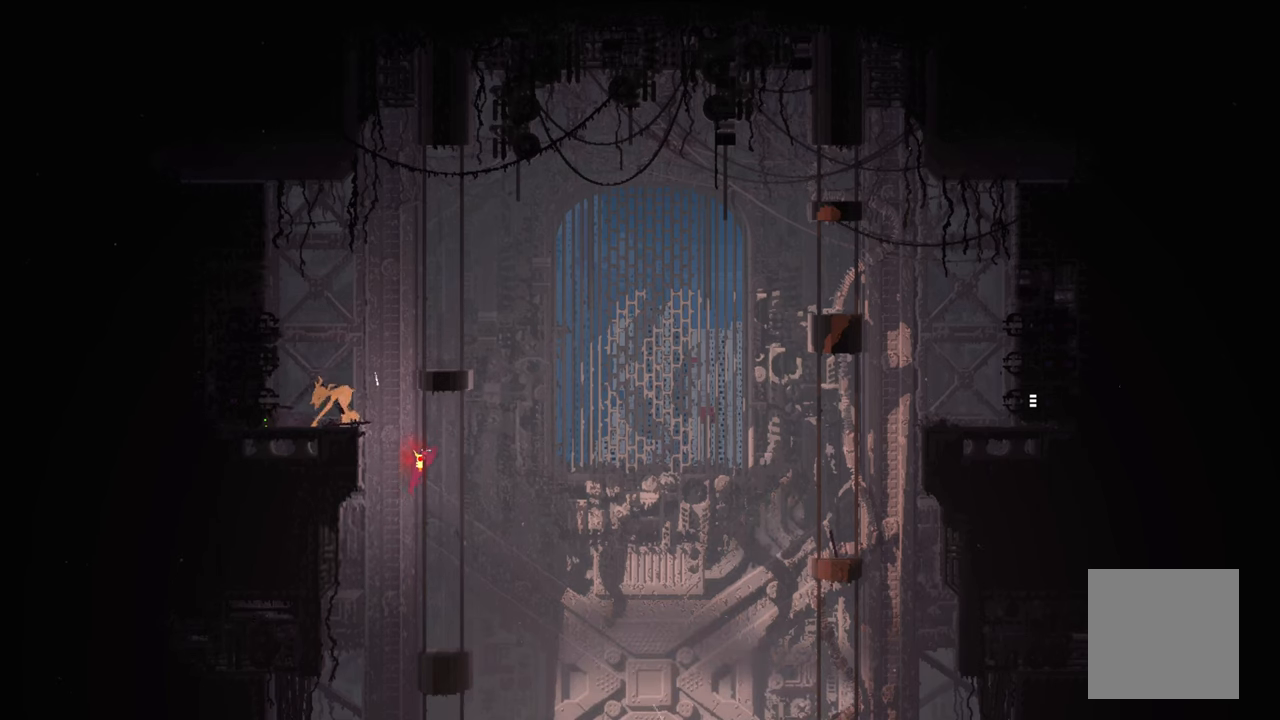
{"buttons": [], "left_stick": "down-left", "right_stick": "center", "events": [[16, "left_stick", "down"], [400, "left_stick", "down-left"]]}
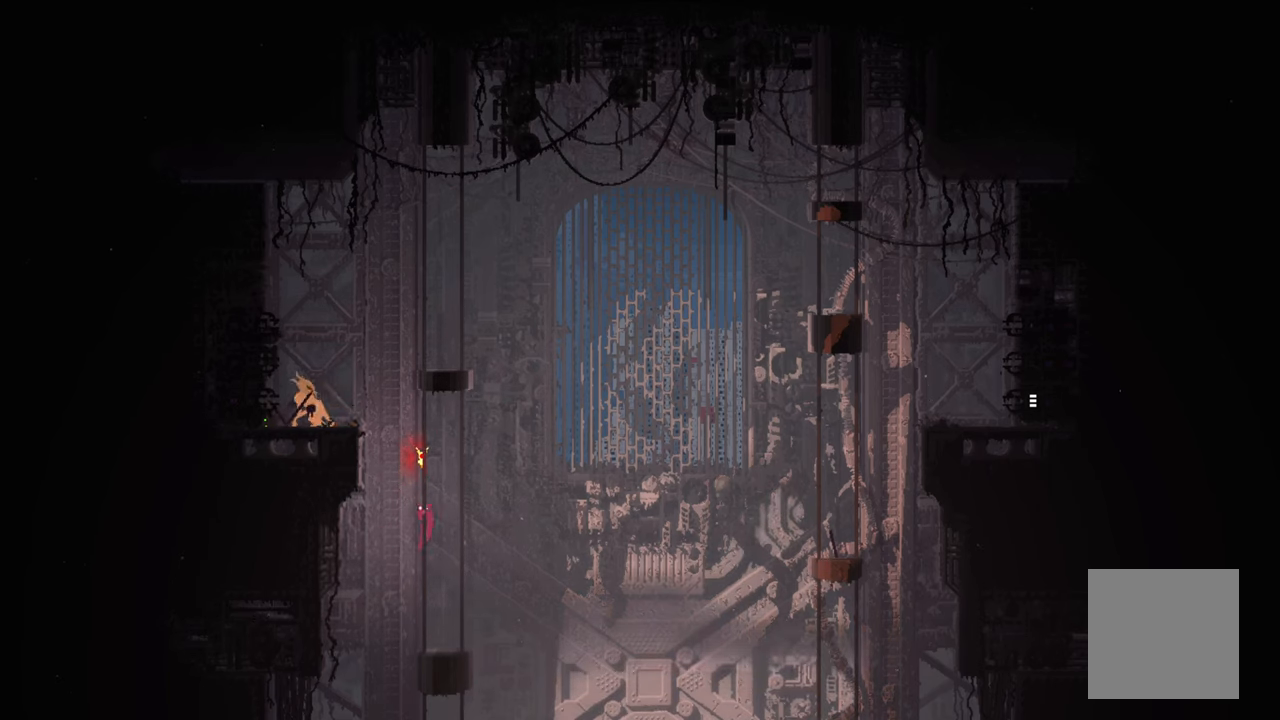
{"buttons": [], "left_stick": "center", "right_stick": "center", "events": [[133, "left_stick", "center"]]}
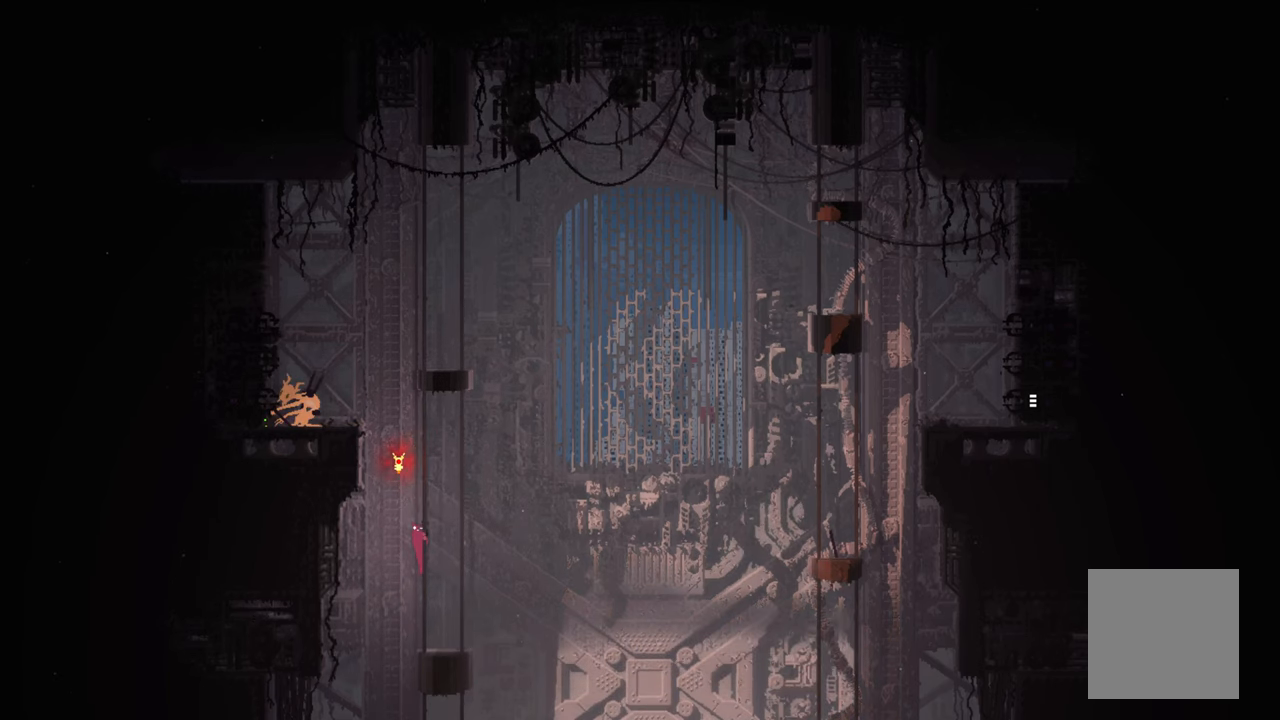
{"buttons": [], "left_stick": "up", "right_stick": "center", "events": [[183, "left_stick", "up"]]}
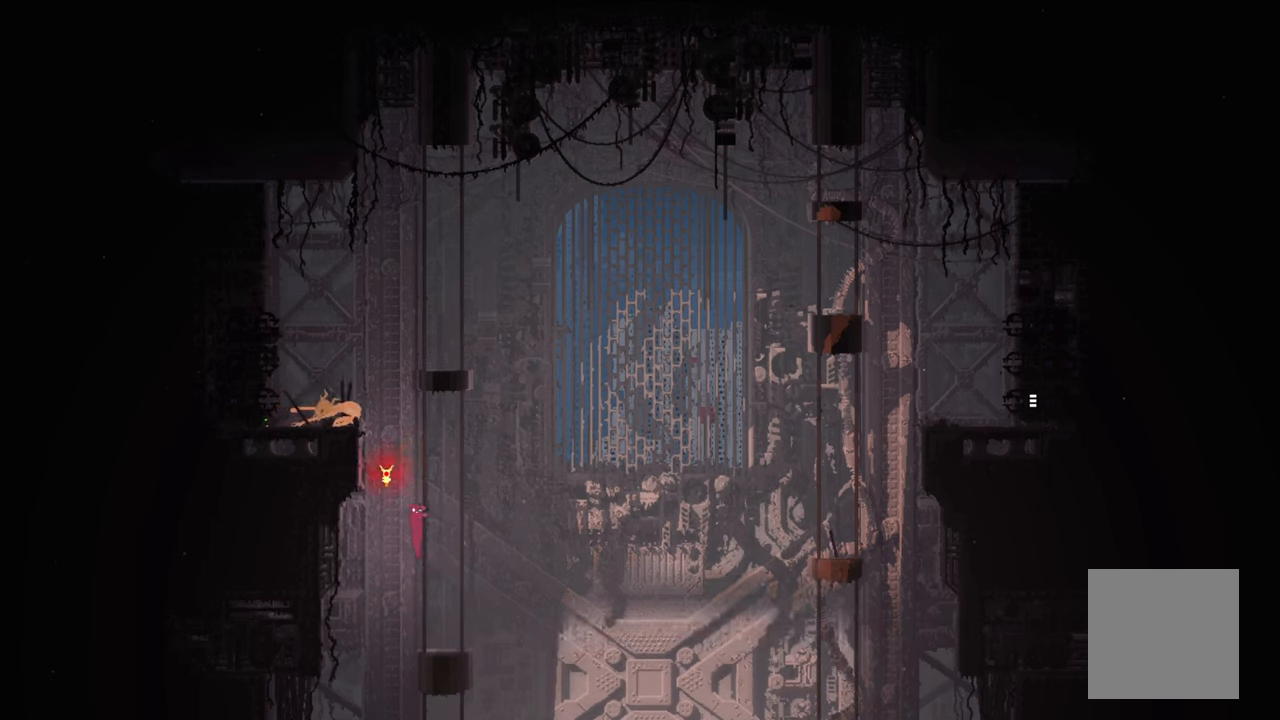
{"buttons": [], "left_stick": "up", "right_stick": "center", "events": []}
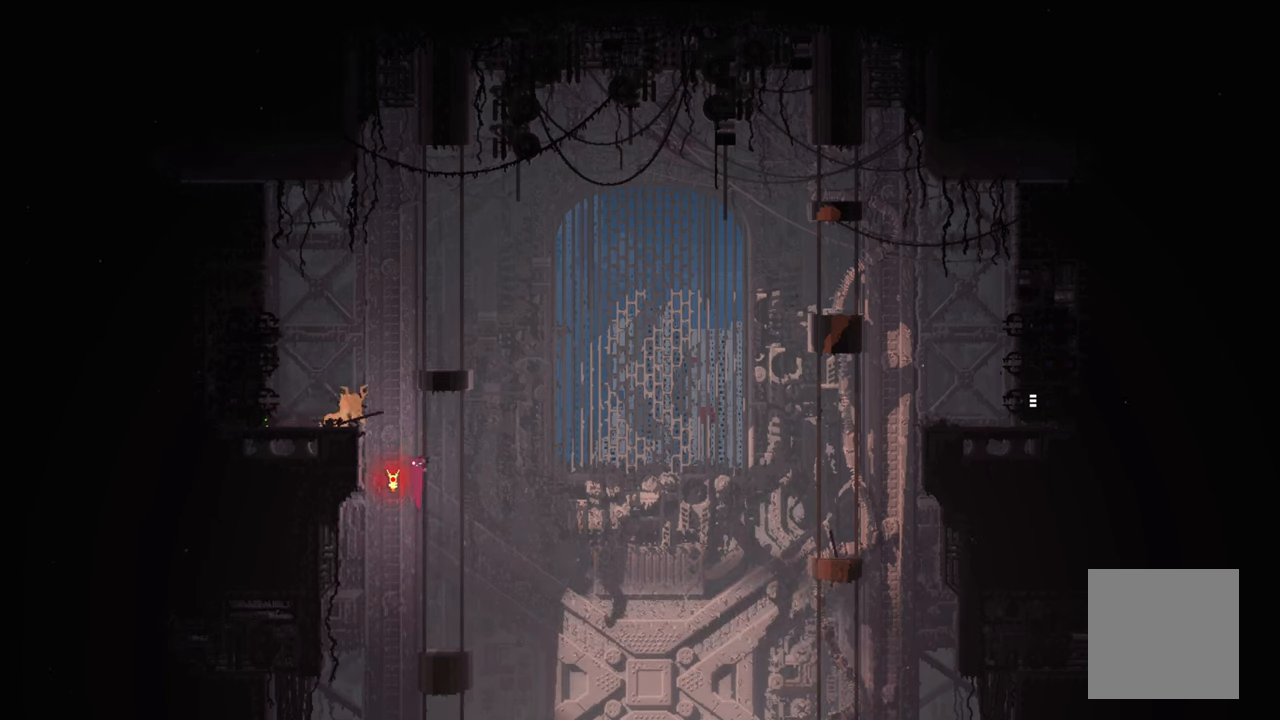
{"buttons": [], "left_stick": "up-left", "right_stick": "center", "events": [[500, "left_stick", "up-left"]]}